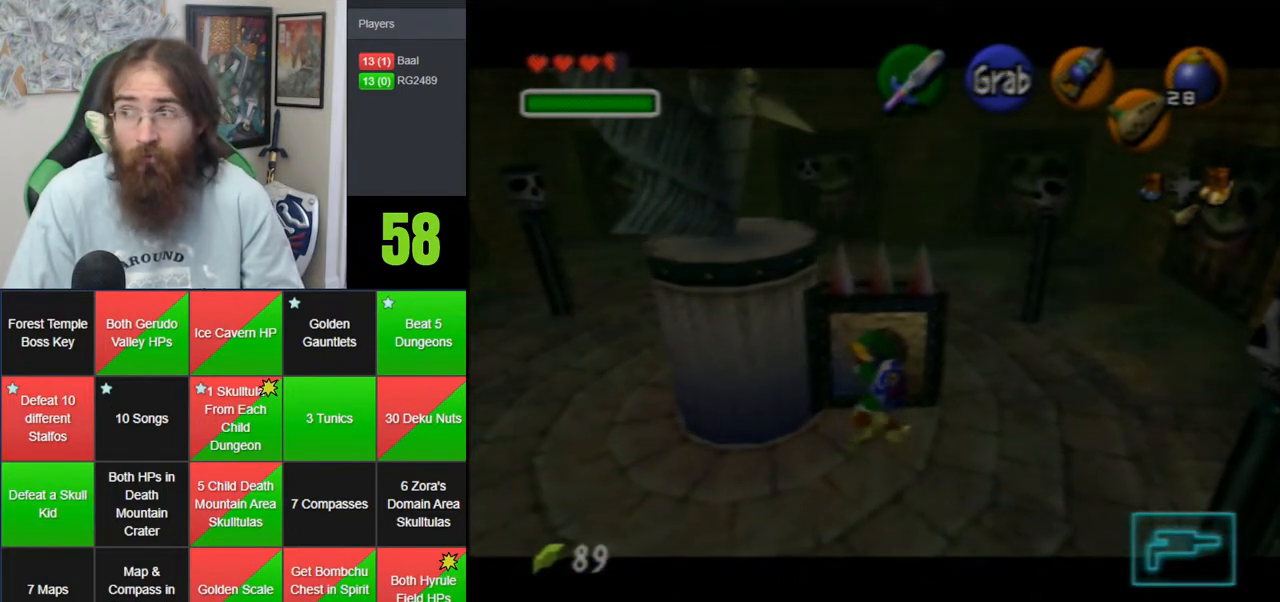
Gameplay with a controller (Nintendo layout); each line is a JSON object with the inputs held at the frame after it. "events" lists button and stick changes between this image and that frame as [ms after this image, input, new state], when the widget could be followed in between. Not read: B DPAD_DOWN DPAD_RIGHT DPAD_UP L1 L3 R1 R3 START X Y.
{"buttons": [], "left_stick": "down-right", "events": []}
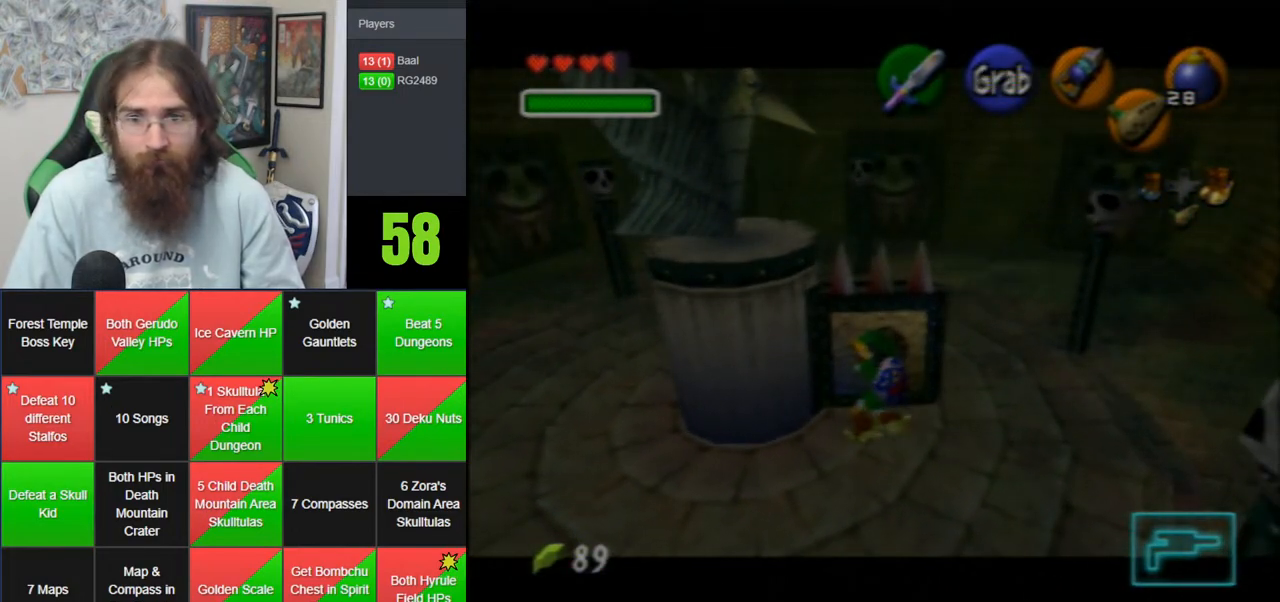
{"buttons": [], "left_stick": "down-right", "events": []}
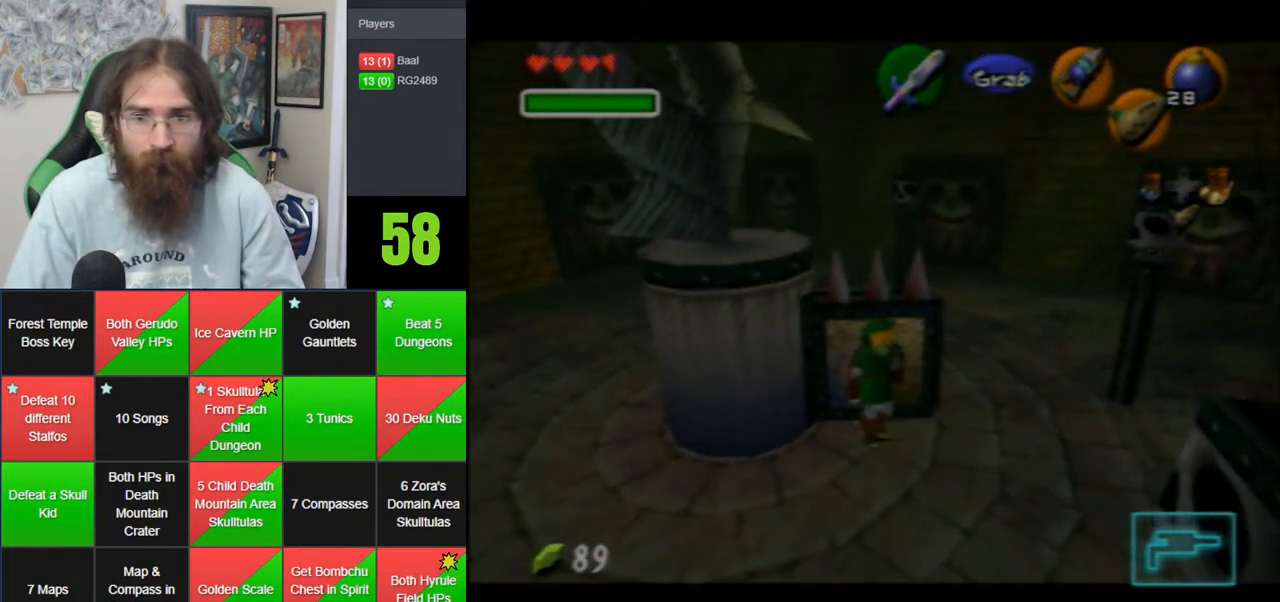
{"buttons": [], "left_stick": "down", "events": [[217, "left_stick", "down"]]}
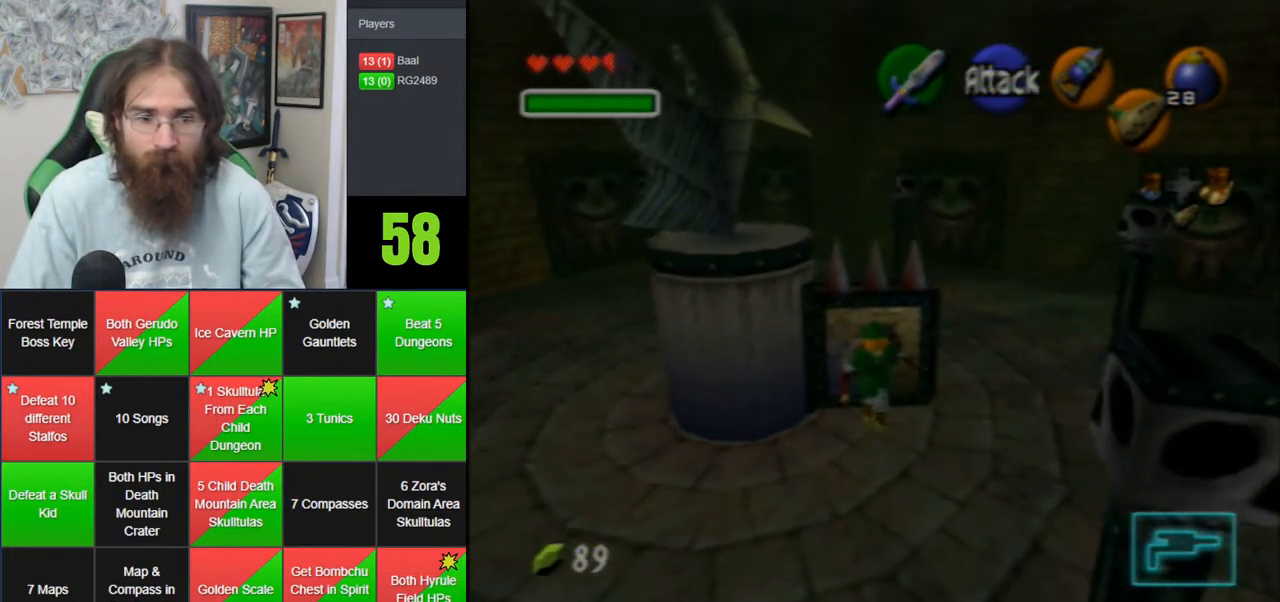
{"buttons": ["A"], "left_stick": "down", "events": [[233, "A", "down"]]}
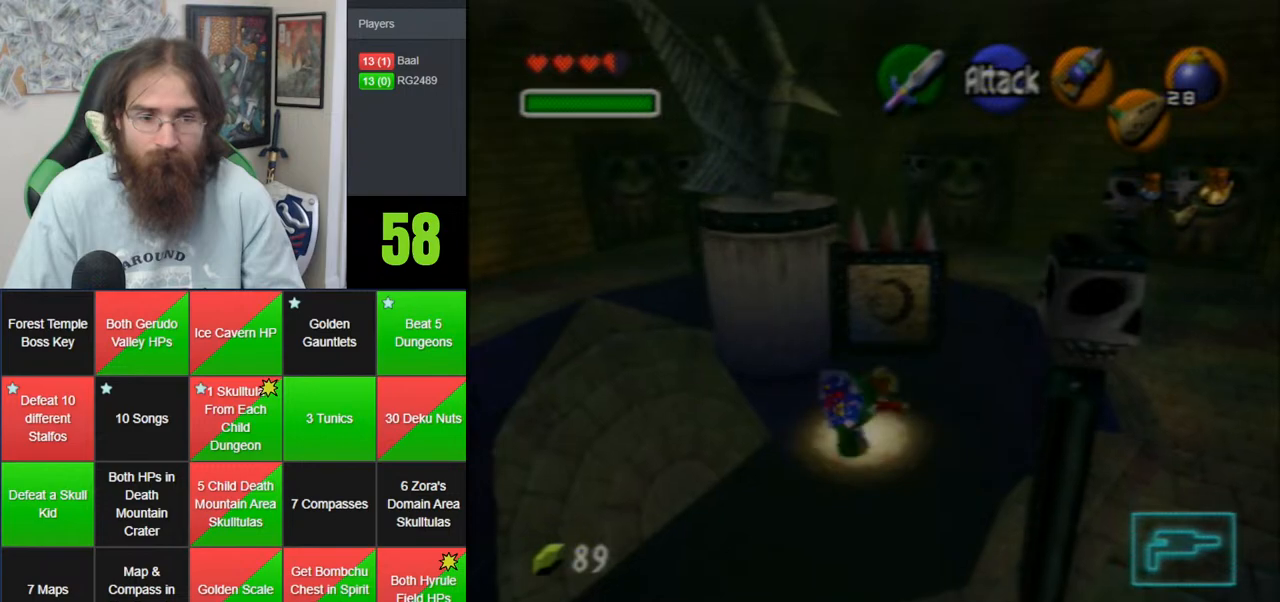
{"buttons": [], "left_stick": "down-right", "events": [[167, "A", "up"], [317, "left_stick", "down-right"]]}
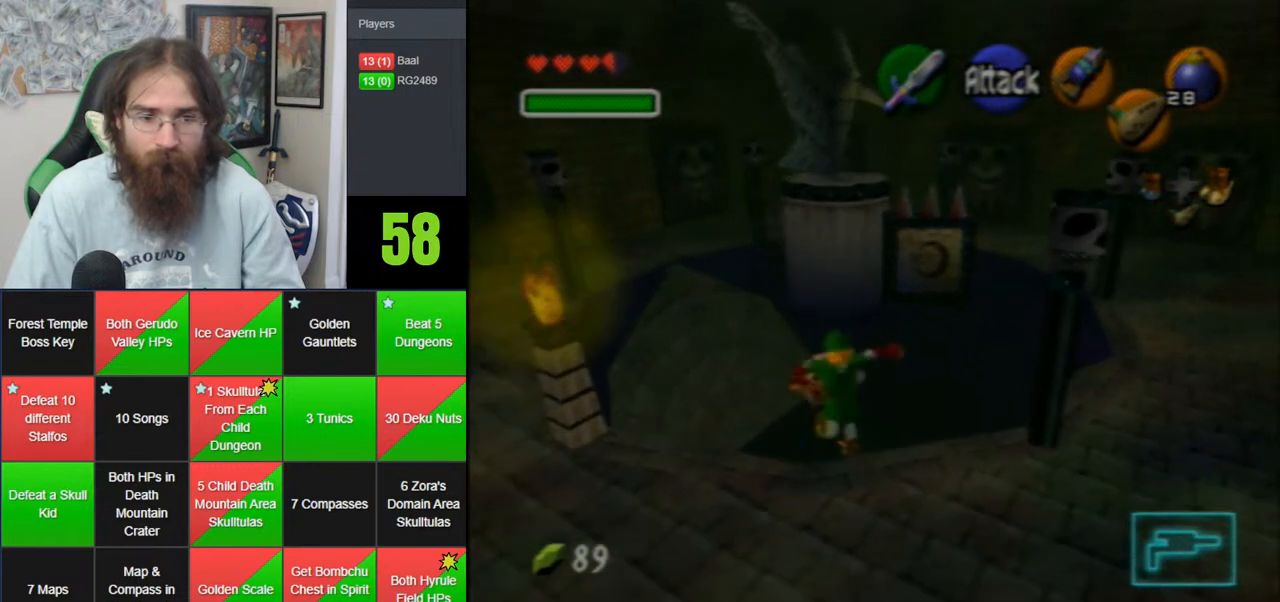
{"buttons": [], "left_stick": "up", "events": [[200, "left_stick", "up-right"], [383, "left_stick", "up"]]}
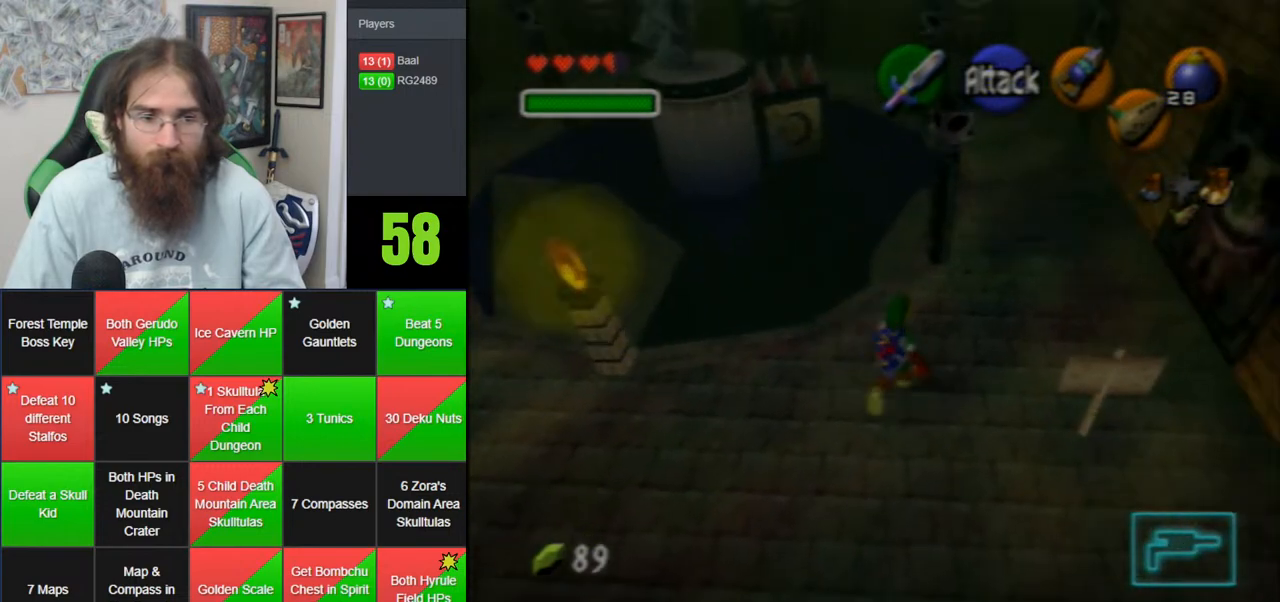
{"buttons": ["A"], "left_stick": "up-left", "events": [[83, "left_stick", "up-left"], [417, "A", "down"]]}
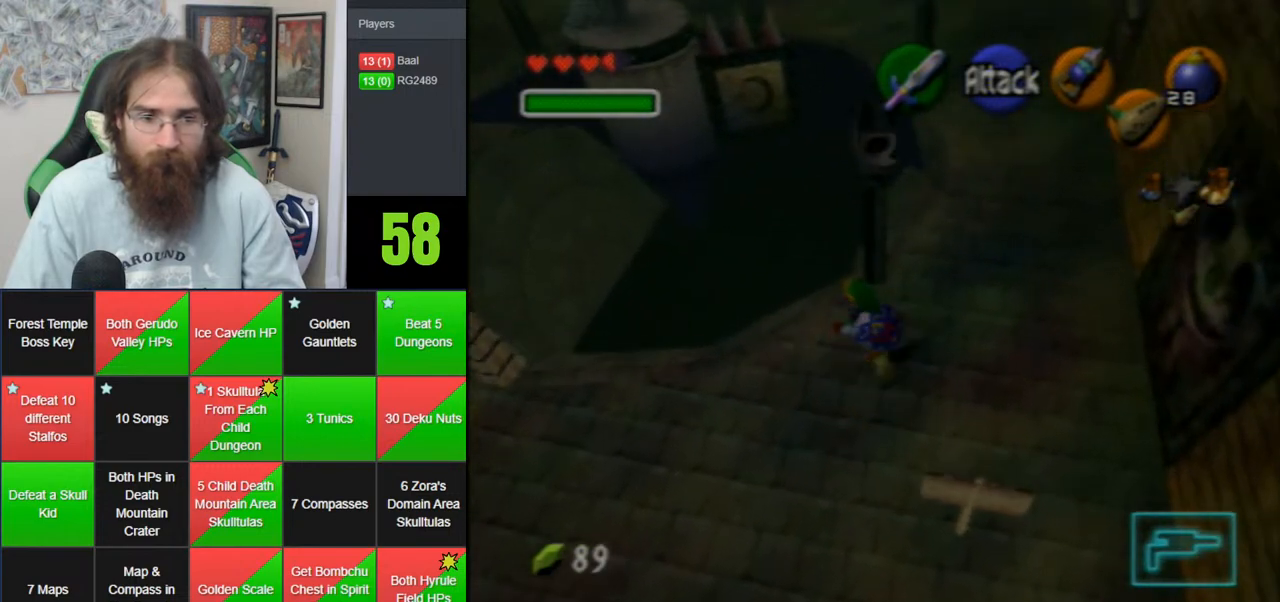
{"buttons": [], "left_stick": "up", "events": [[333, "left_stick", "up"], [350, "A", "up"]]}
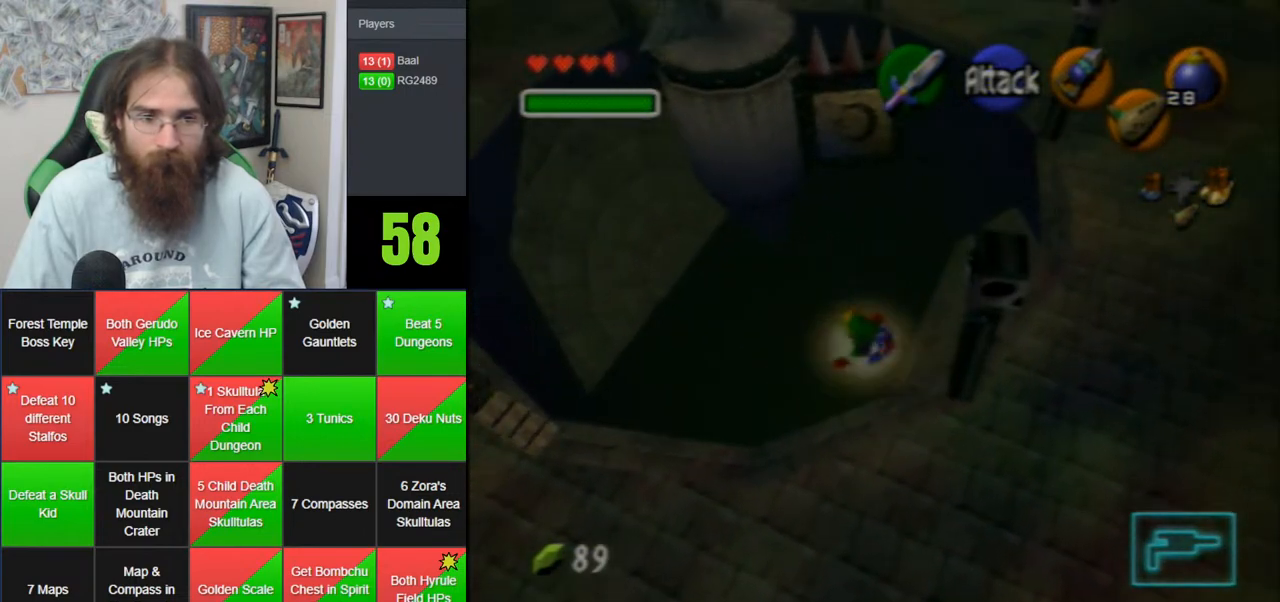
{"buttons": [], "left_stick": "up", "events": [[100, "left_stick", "up-right"], [300, "left_stick", "up"]]}
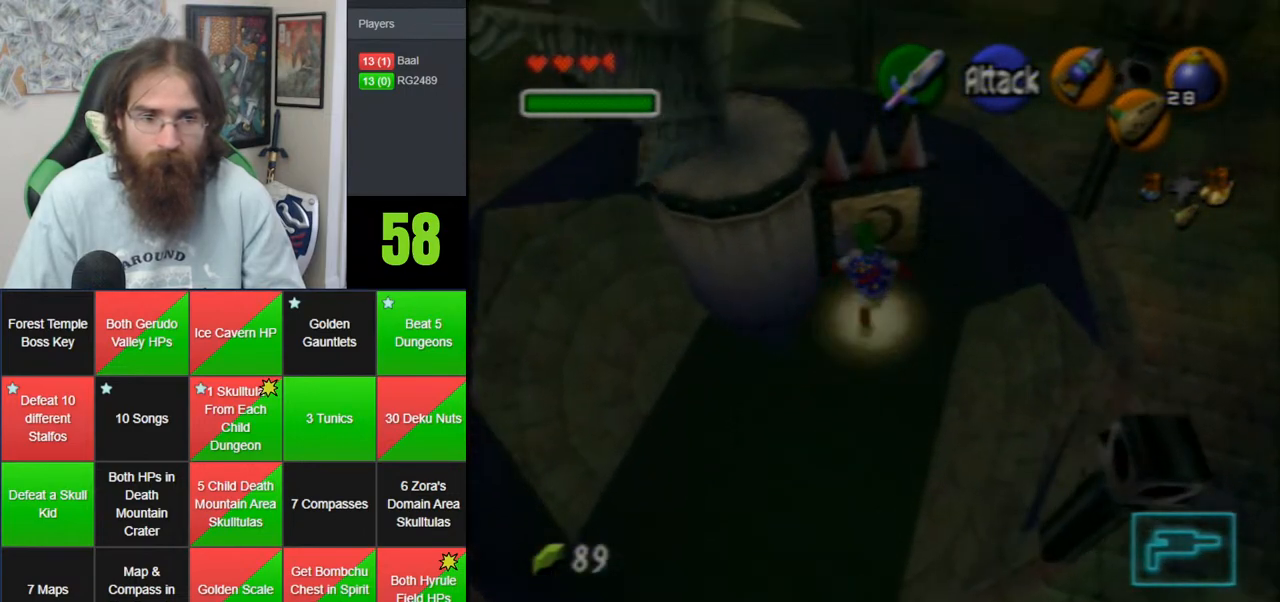
{"buttons": ["A"], "left_stick": "up", "events": [[33, "A", "down"], [100, "left_stick", "center"], [300, "left_stick", "up"]]}
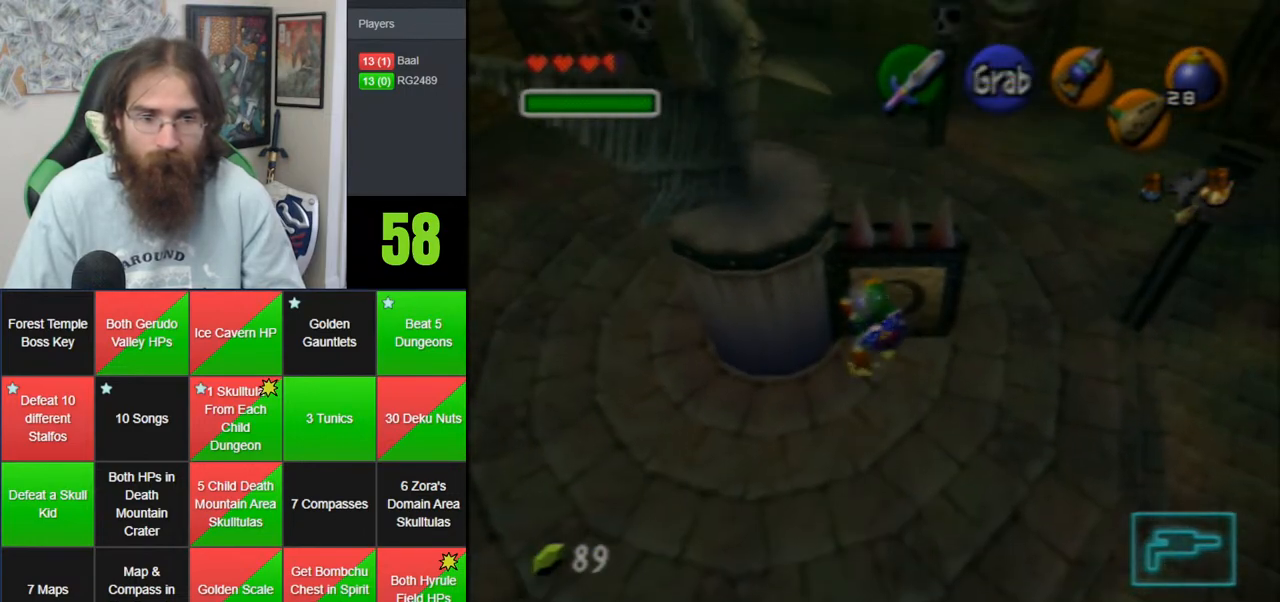
{"buttons": ["A"], "left_stick": "up", "events": []}
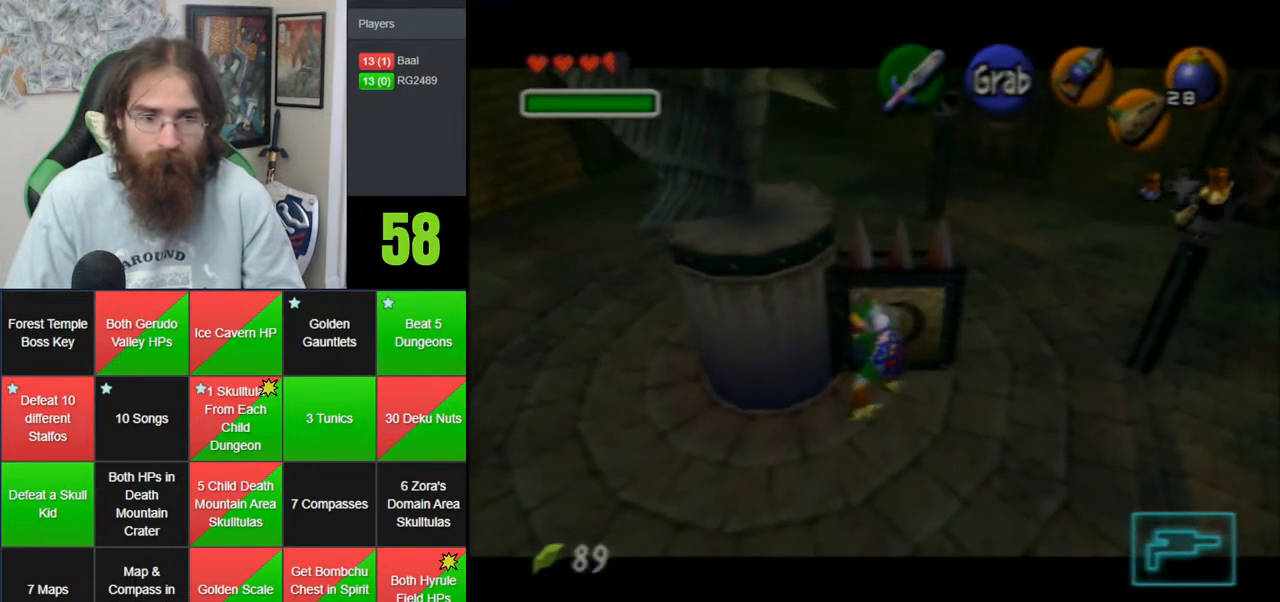
{"buttons": [], "left_stick": "right", "events": [[283, "A", "up"], [350, "left_stick", "up-right"], [450, "left_stick", "right"]]}
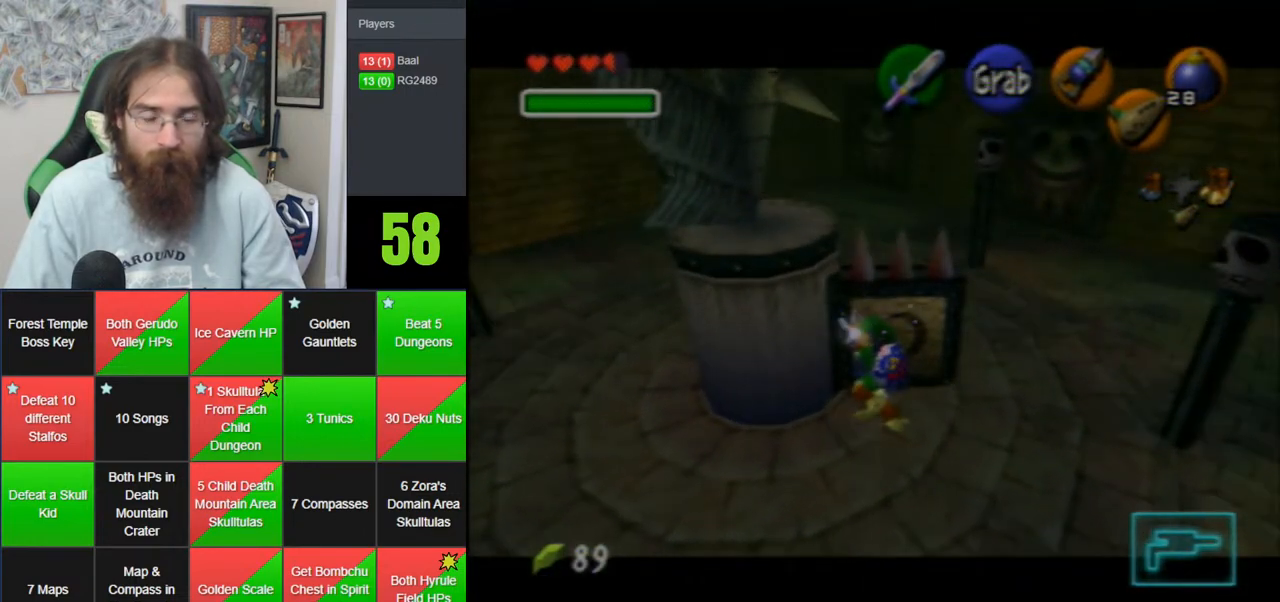
{"buttons": [], "left_stick": "right", "events": []}
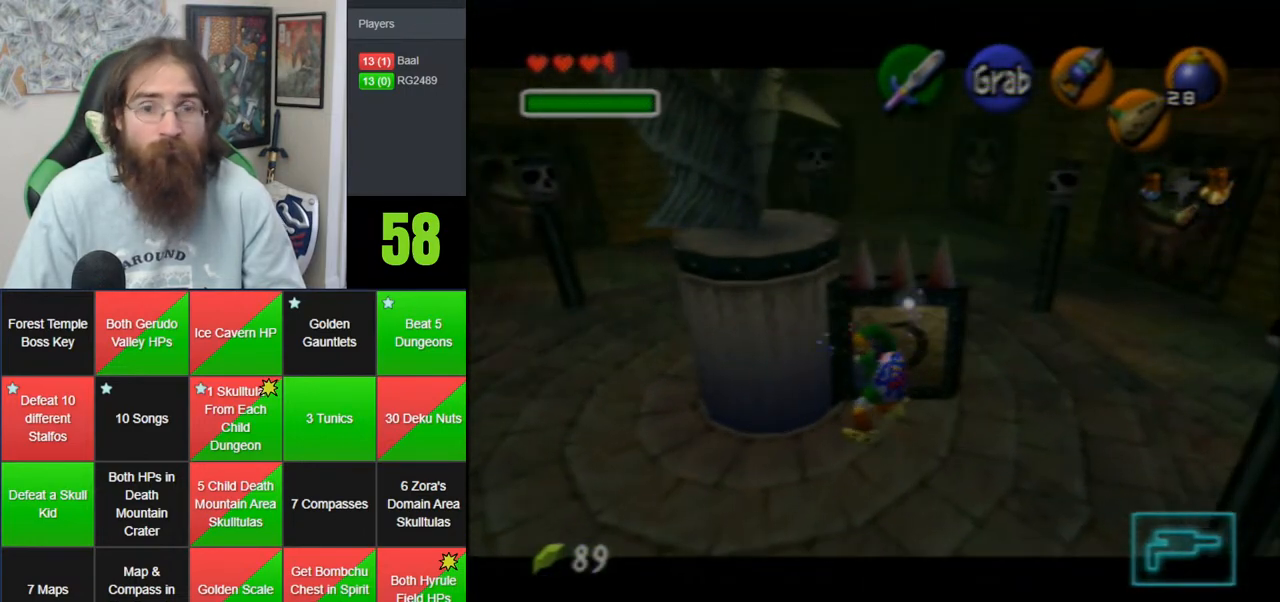
{"buttons": [], "left_stick": "right", "events": []}
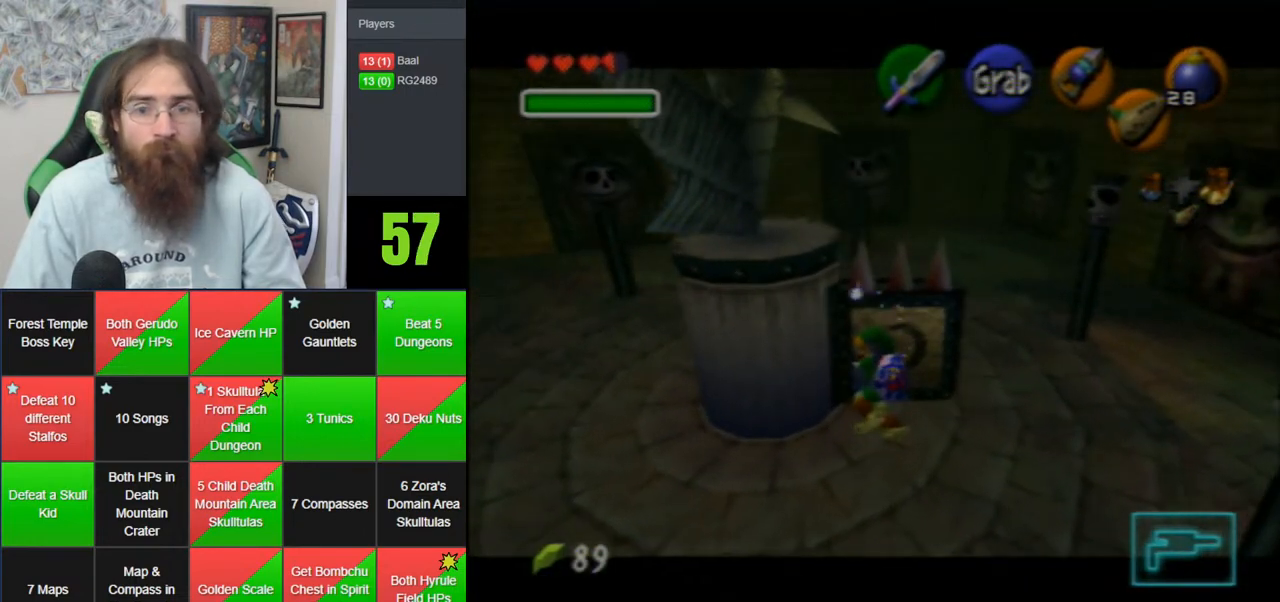
{"buttons": [], "left_stick": "right", "events": []}
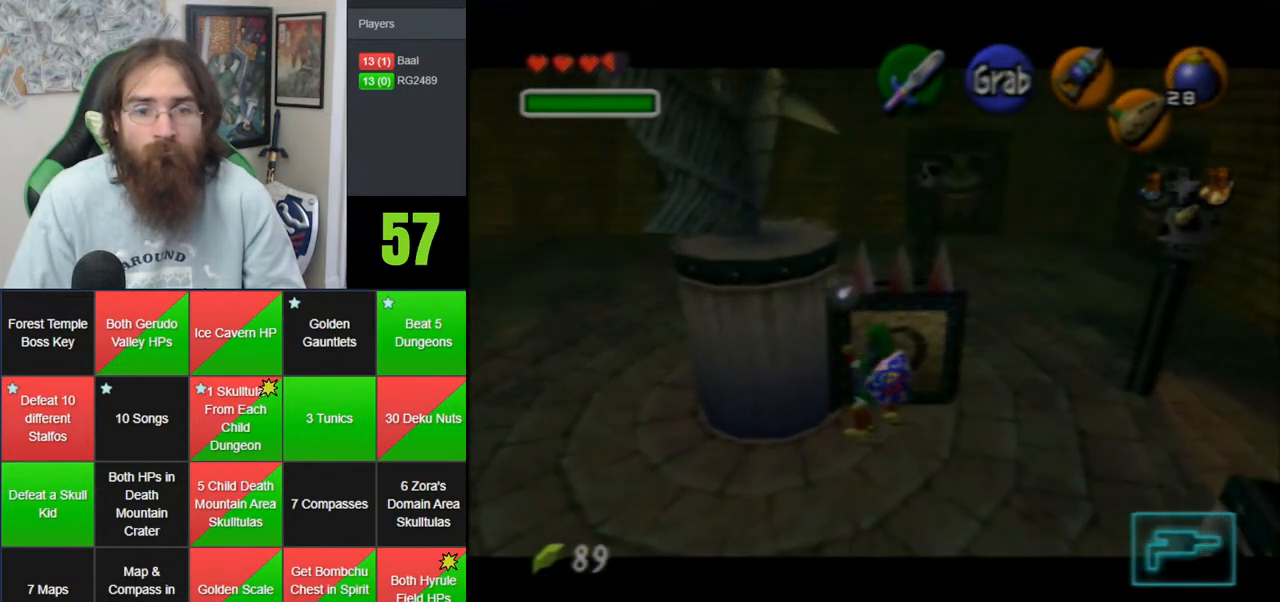
{"buttons": [], "left_stick": "down", "events": [[17, "left_stick", "down-right"], [417, "left_stick", "down"]]}
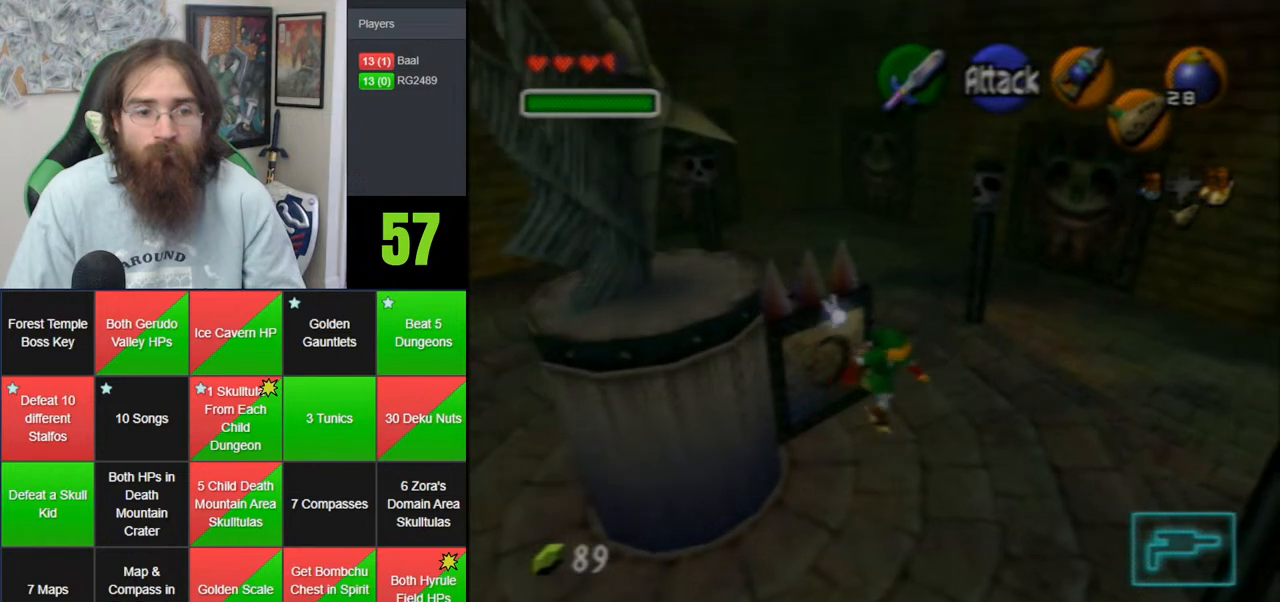
{"buttons": [], "left_stick": "down-right", "events": [[200, "left_stick", "down-right"]]}
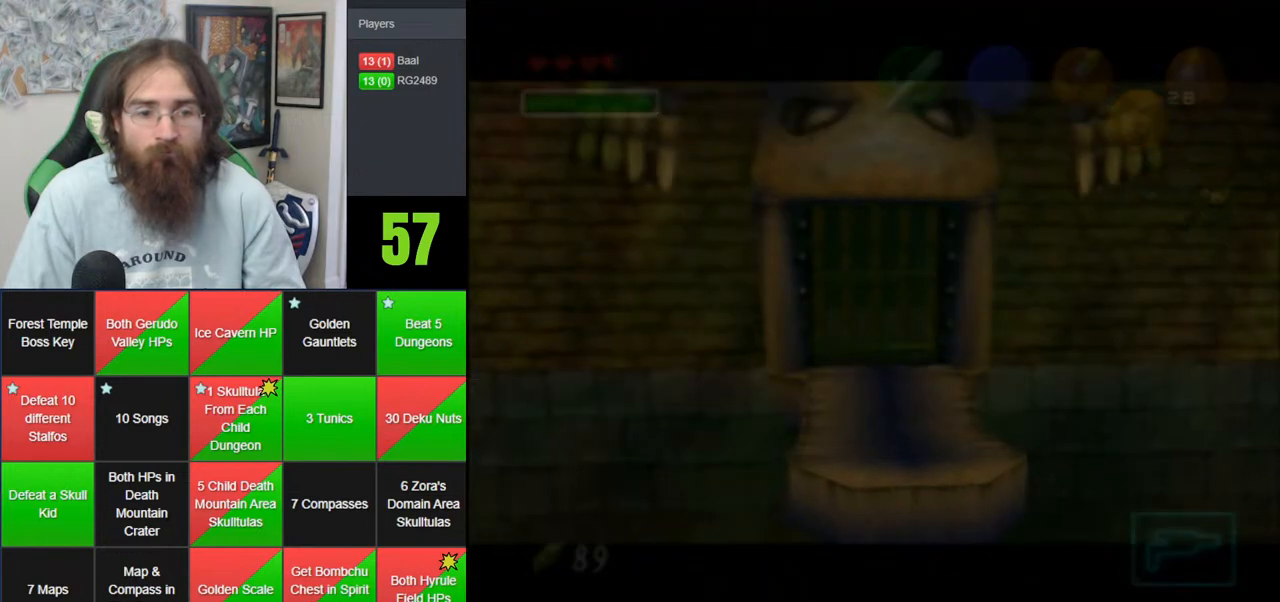
{"buttons": [], "left_stick": "left", "events": [[133, "left_stick", "center"], [333, "left_stick", "left"]]}
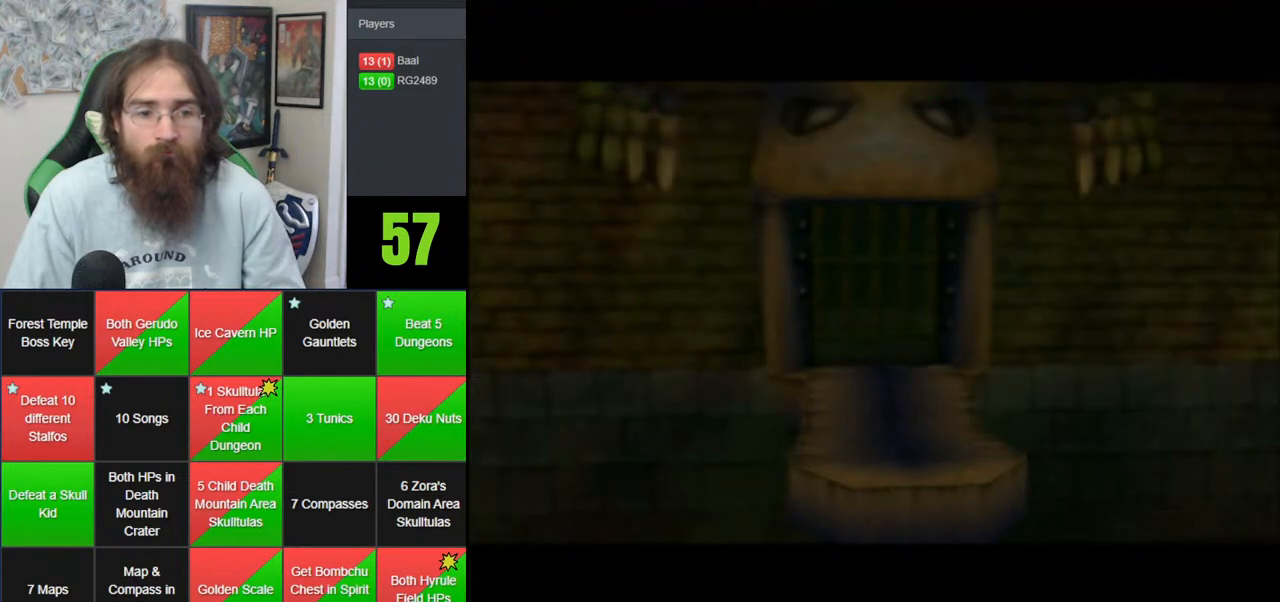
{"buttons": [], "left_stick": "left", "events": []}
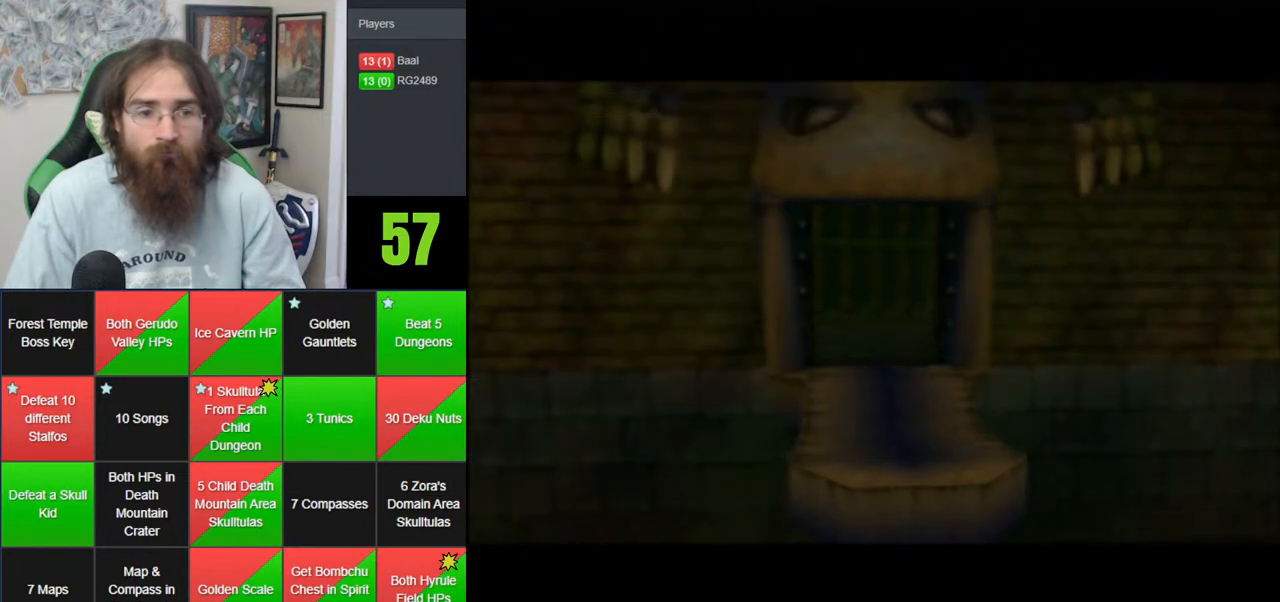
{"buttons": [], "left_stick": "left", "events": []}
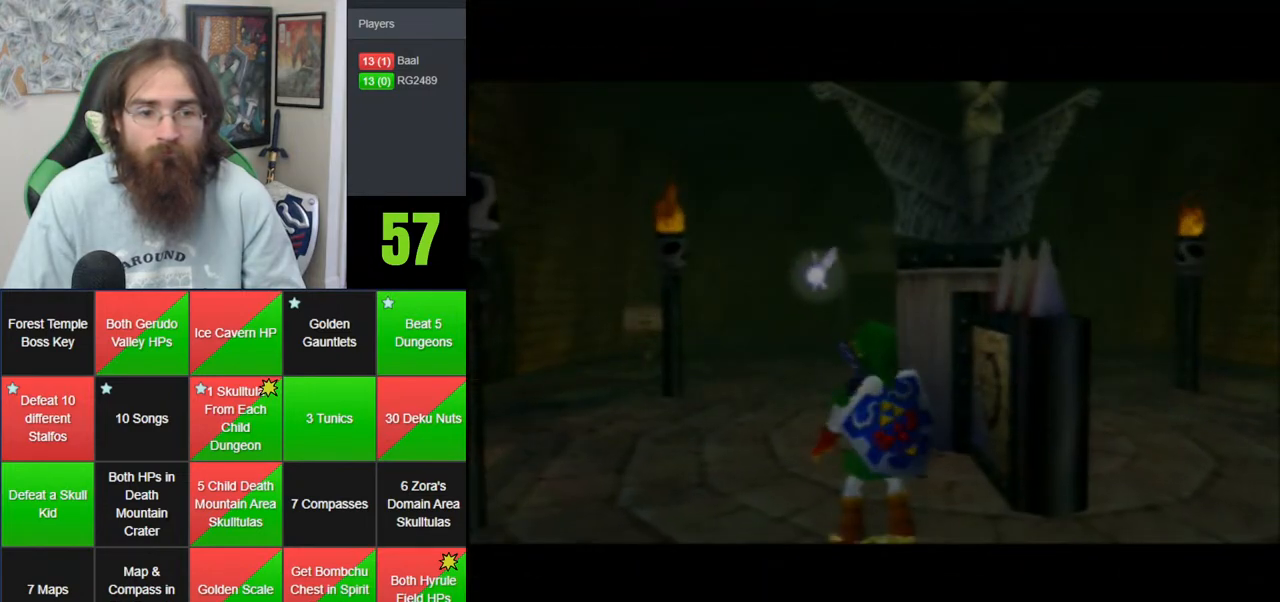
{"buttons": [], "left_stick": "up", "events": [[67, "left_stick", "up-left"], [450, "left_stick", "up"]]}
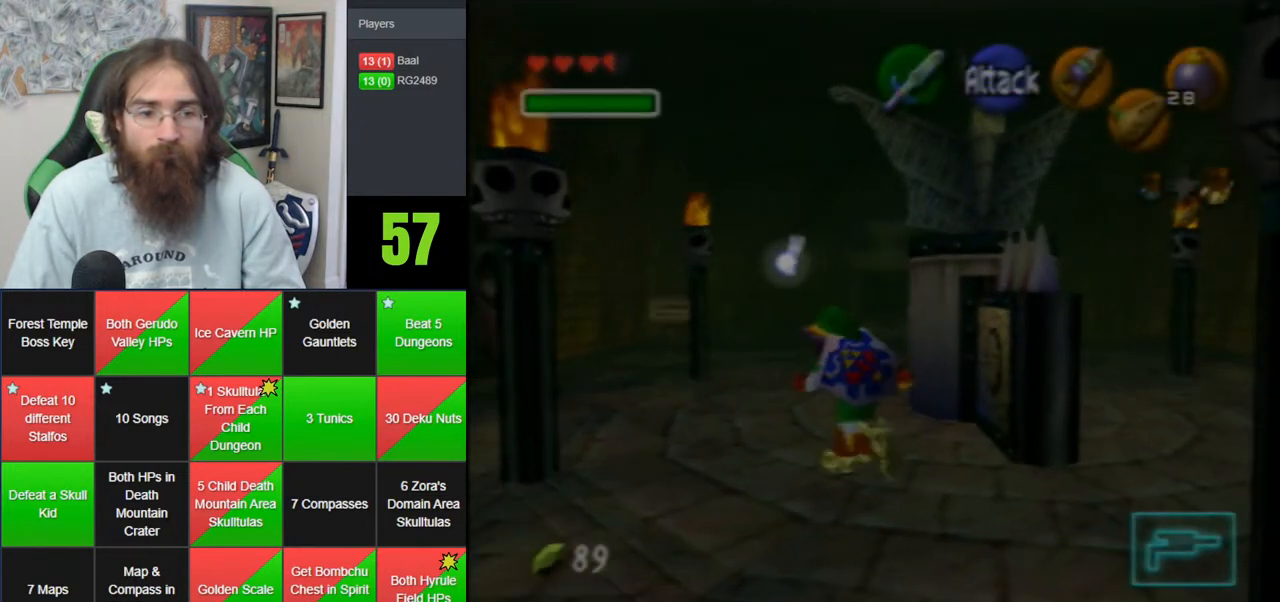
{"buttons": ["A"], "left_stick": "up", "events": [[350, "A", "down"]]}
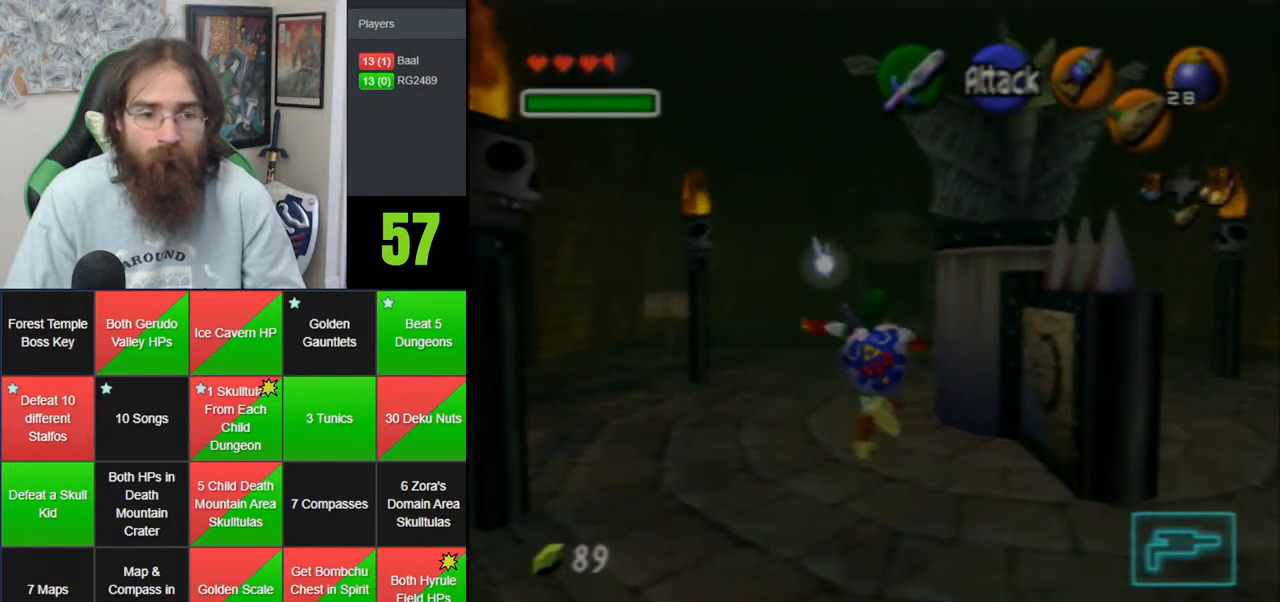
{"buttons": [], "left_stick": "up", "events": [[283, "A", "up"]]}
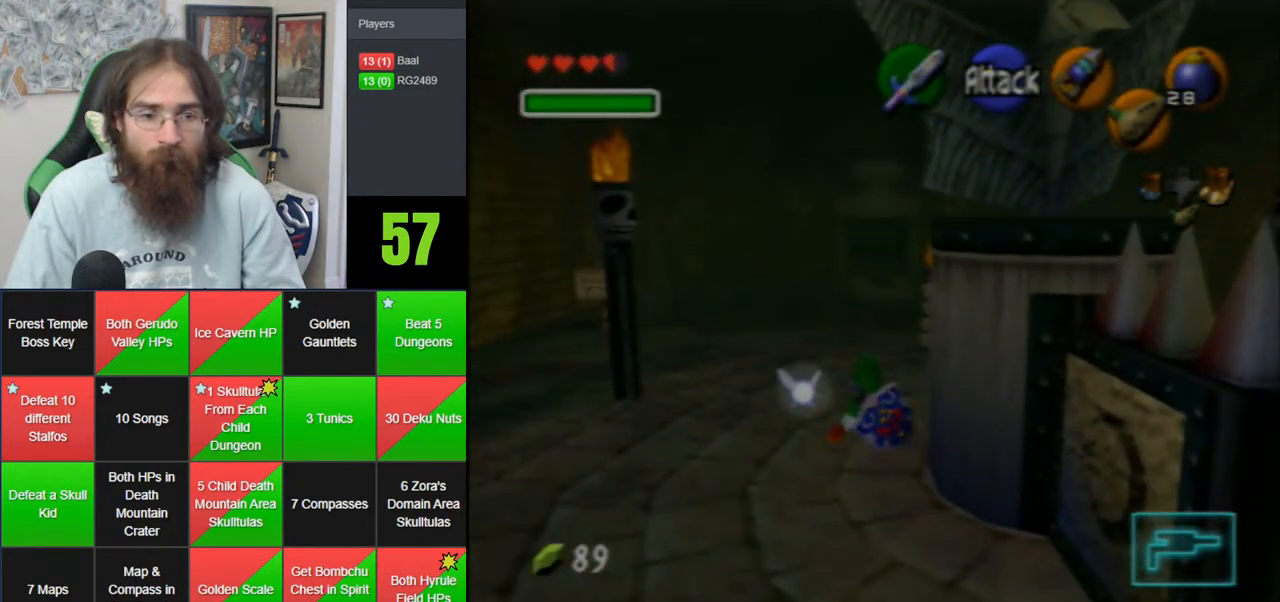
{"buttons": ["A"], "left_stick": "up", "events": [[133, "A", "down"]]}
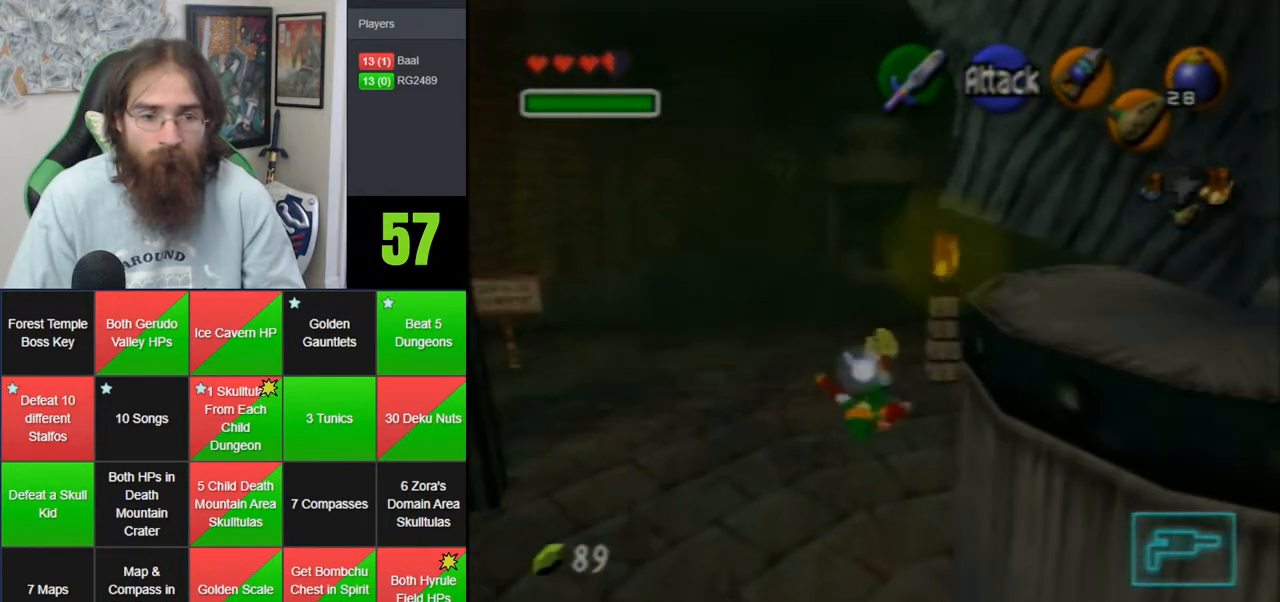
{"buttons": ["A"], "left_stick": "up", "events": [[67, "A", "up"], [350, "A", "down"]]}
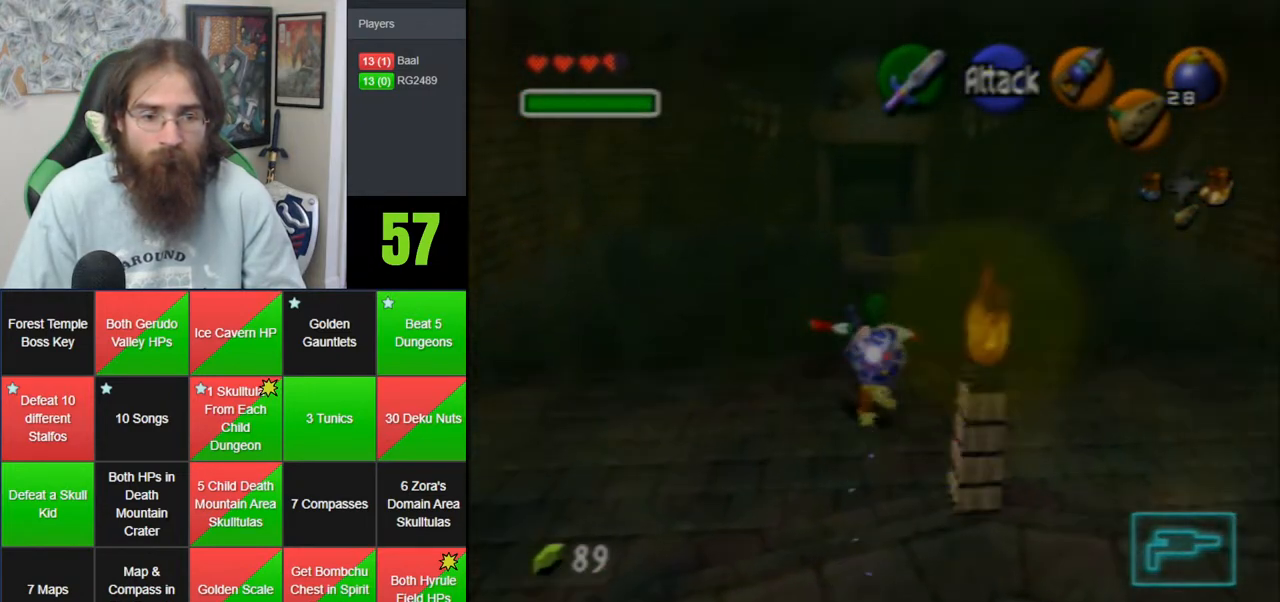
{"buttons": [], "left_stick": "up", "events": [[300, "A", "up"]]}
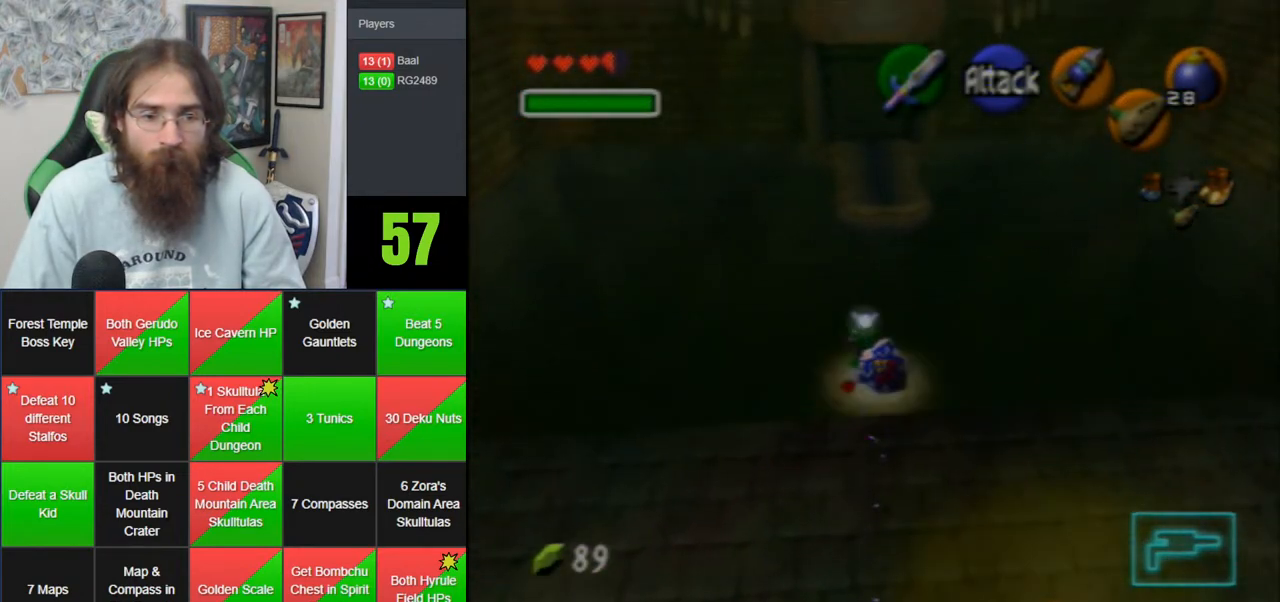
{"buttons": [], "left_stick": "up", "events": [[50, "A", "down"], [450, "A", "up"]]}
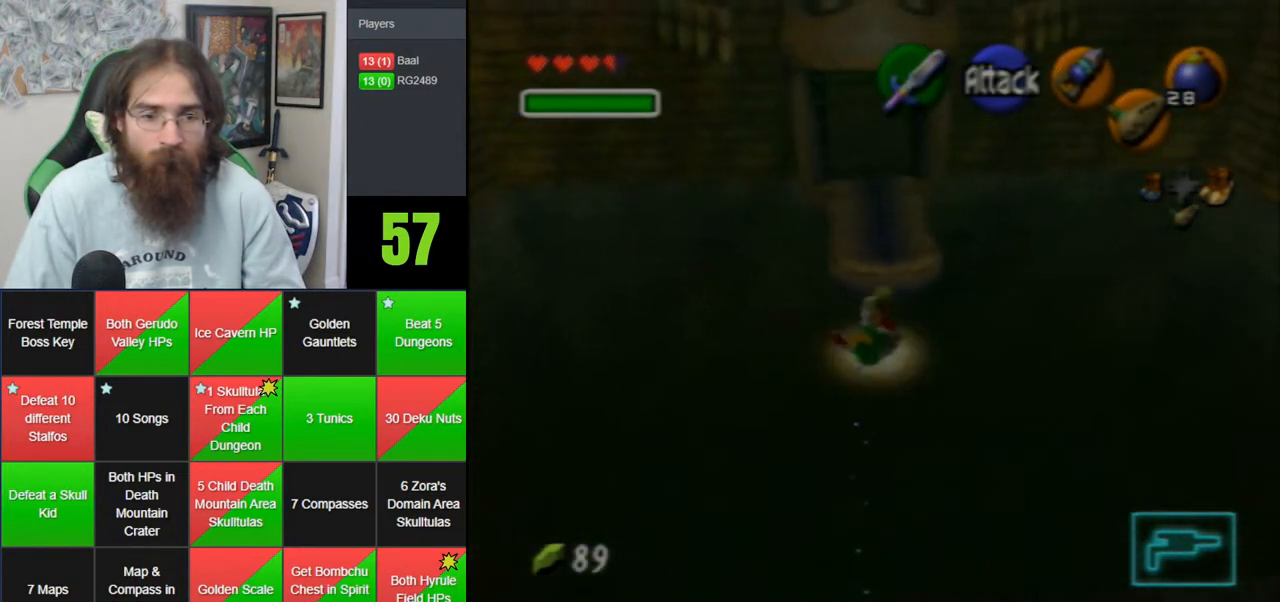
{"buttons": [], "left_stick": "up", "events": []}
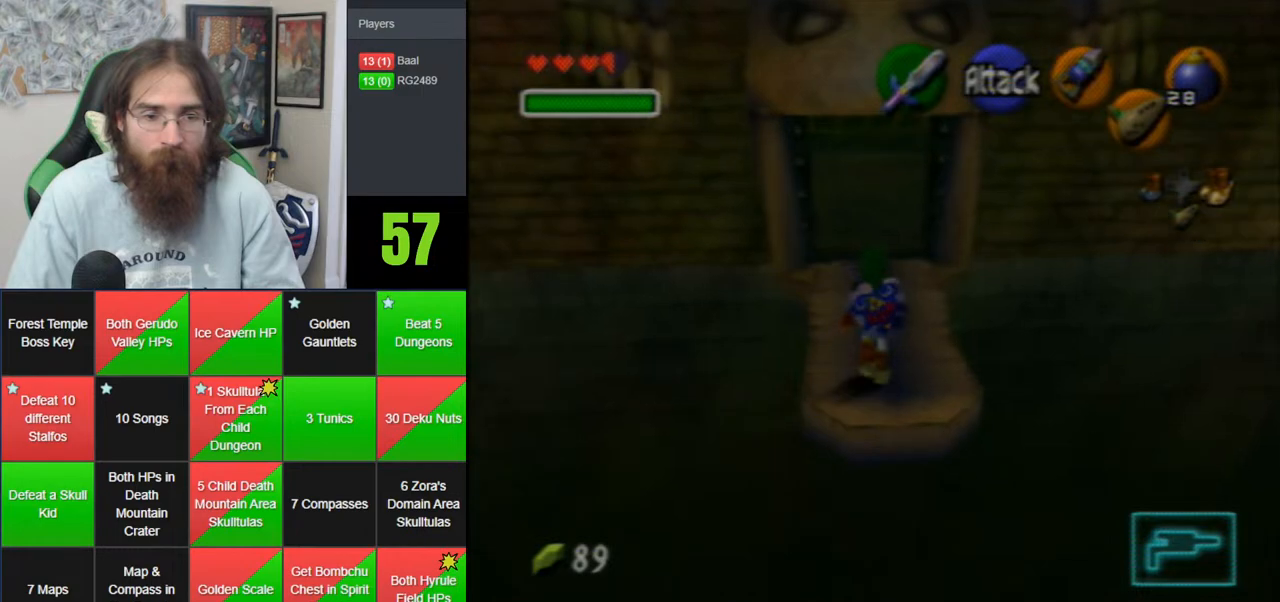
{"buttons": [], "left_stick": "up", "events": []}
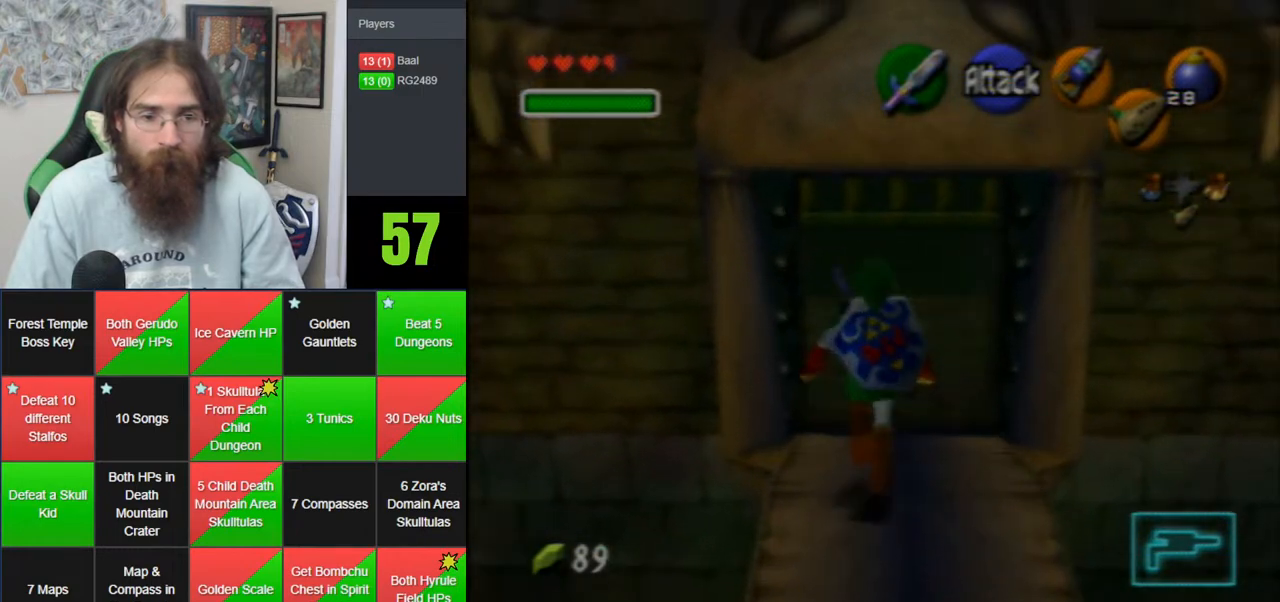
{"buttons": ["Z"], "left_stick": "down", "events": [[50, "left_stick", "down"], [167, "Z", "down"]]}